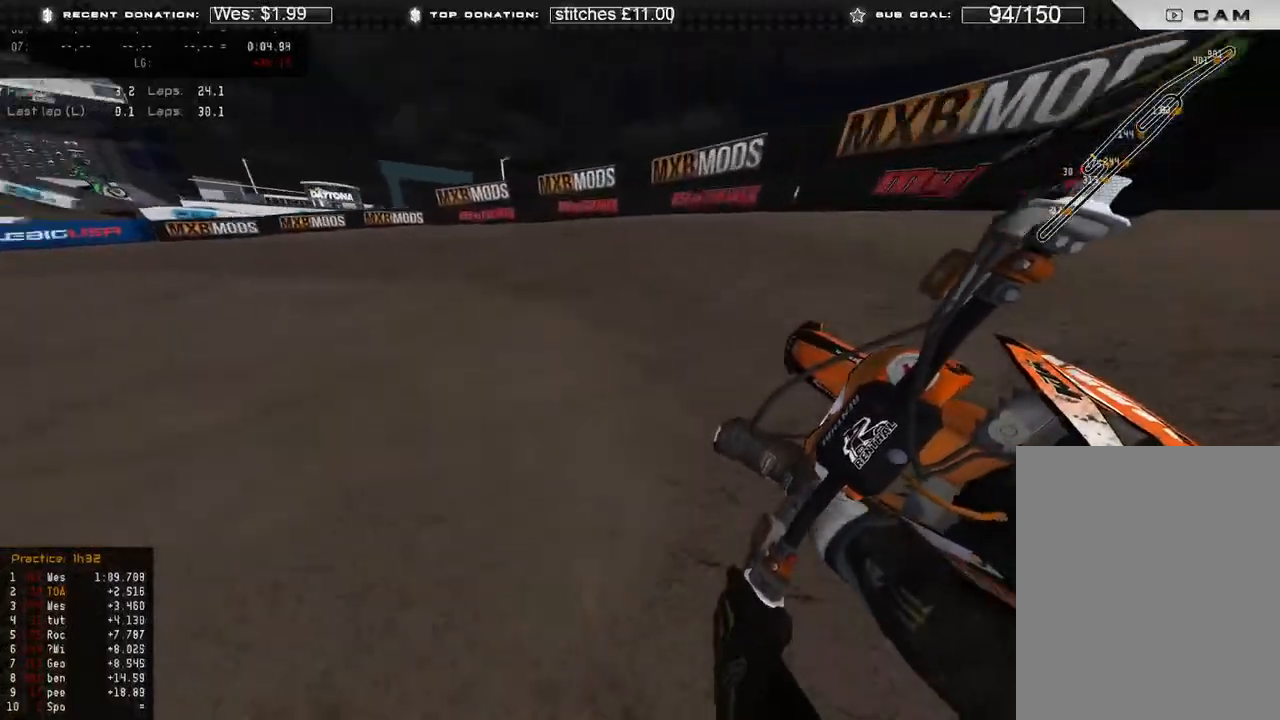
Gameplay with a controller (Xbox layout); each line is a JSON object with the inputs held at the frame after it. "events" lists button and stick changes between this image and that frame as [ms after this image, input, new state], when the widget could be followed in between.
{"buttons": ["R2"], "left_stick": "up-left", "right_stick": "down-right", "events": [[350, "R2", "down"]]}
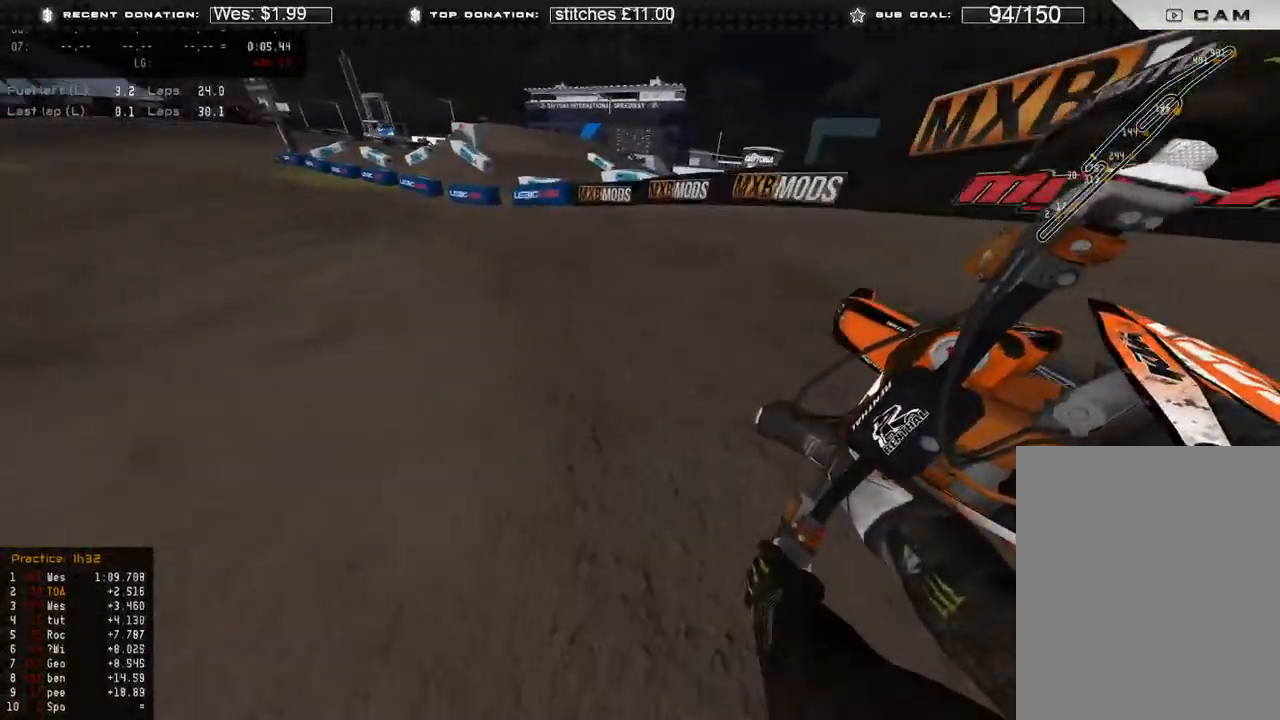
{"buttons": ["R2"], "left_stick": "up-left", "right_stick": "down-right", "events": []}
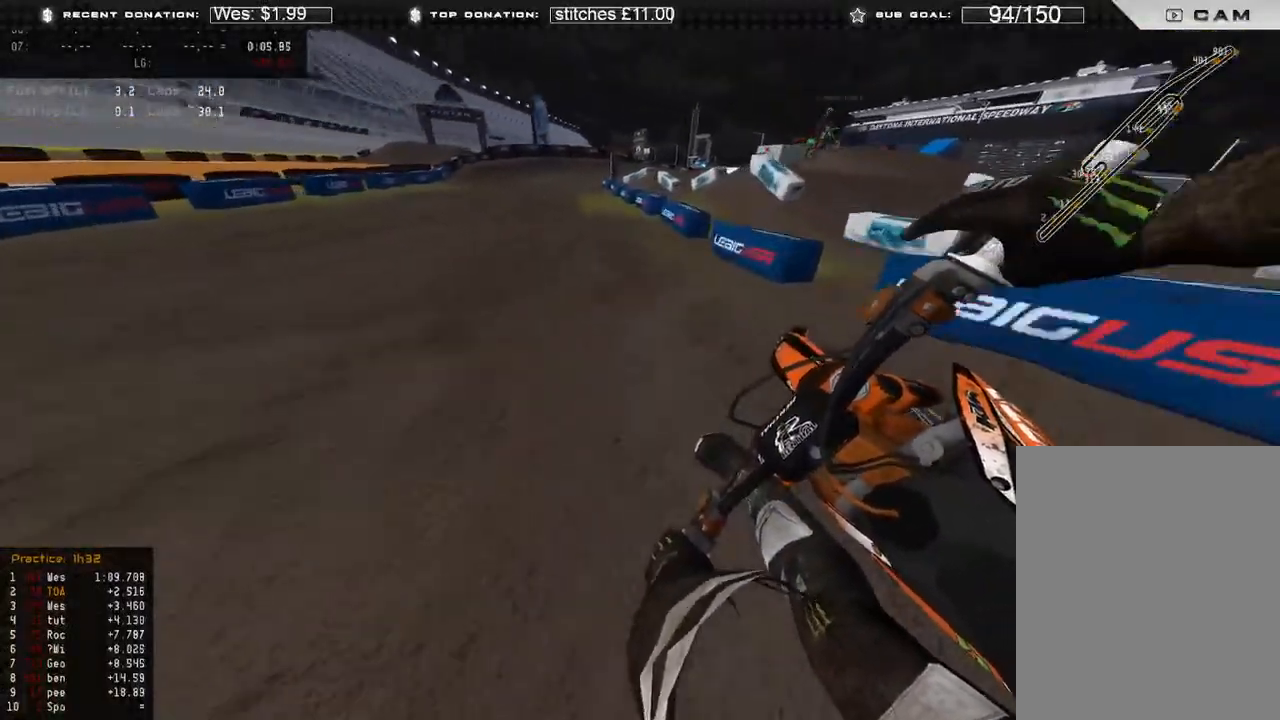
{"buttons": ["R2"], "left_stick": "center", "right_stick": "right", "events": [[83, "right_stick", "right"], [433, "left_stick", "center"]]}
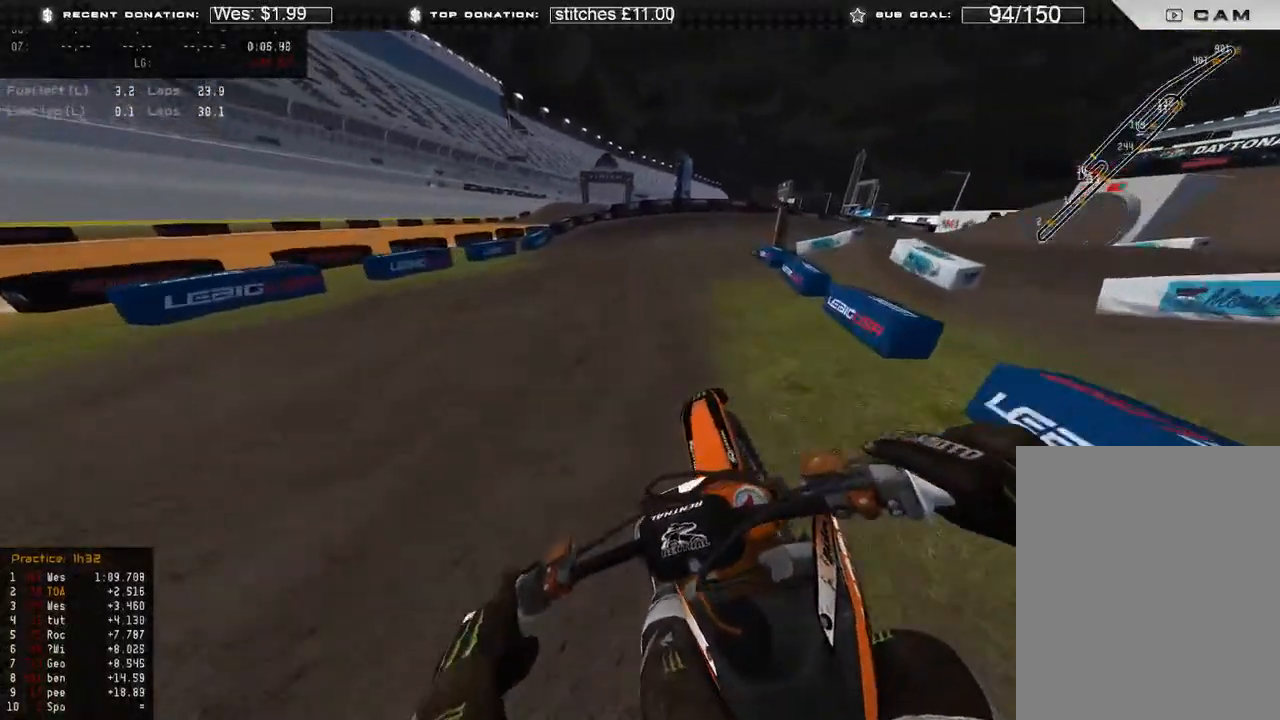
{"buttons": ["L2"], "left_stick": "up-right", "right_stick": "down-right", "events": [[133, "left_stick", "up-right"], [233, "right_stick", "down-right"], [267, "L2", "down"], [300, "R2", "up"]]}
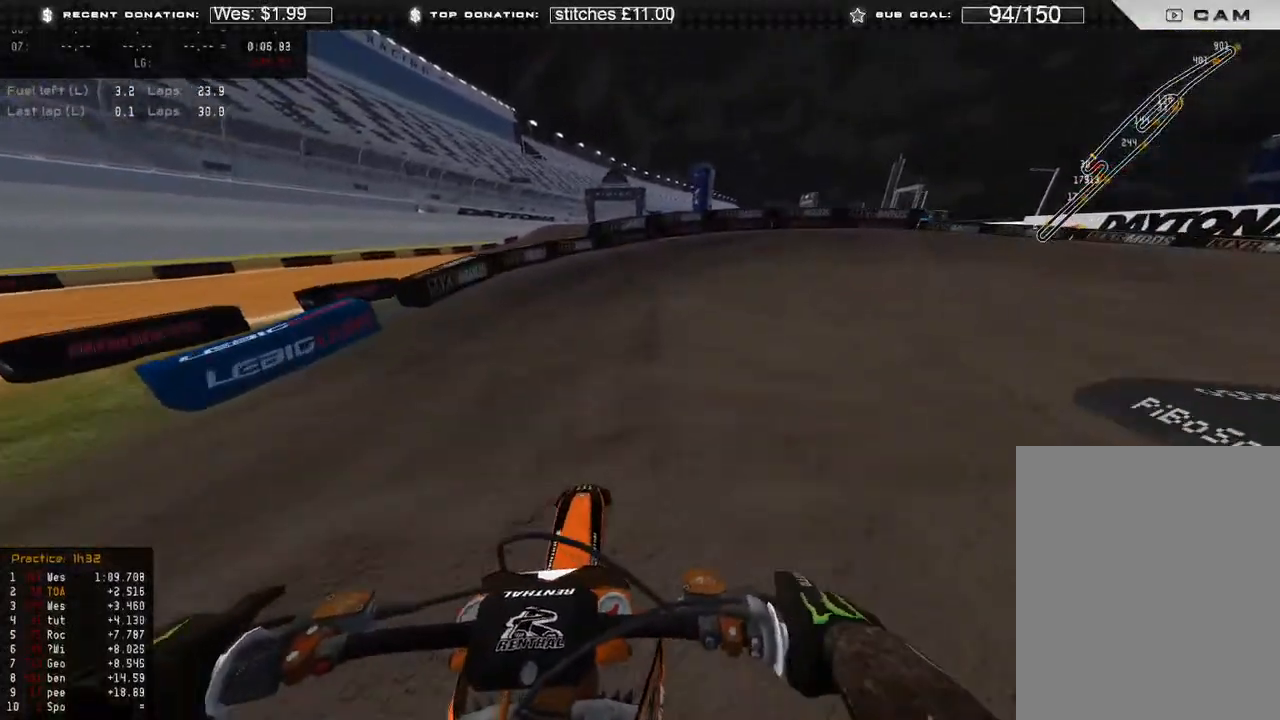
{"buttons": ["L2"], "left_stick": "up-right", "right_stick": "down", "events": [[50, "right_stick", "down"]]}
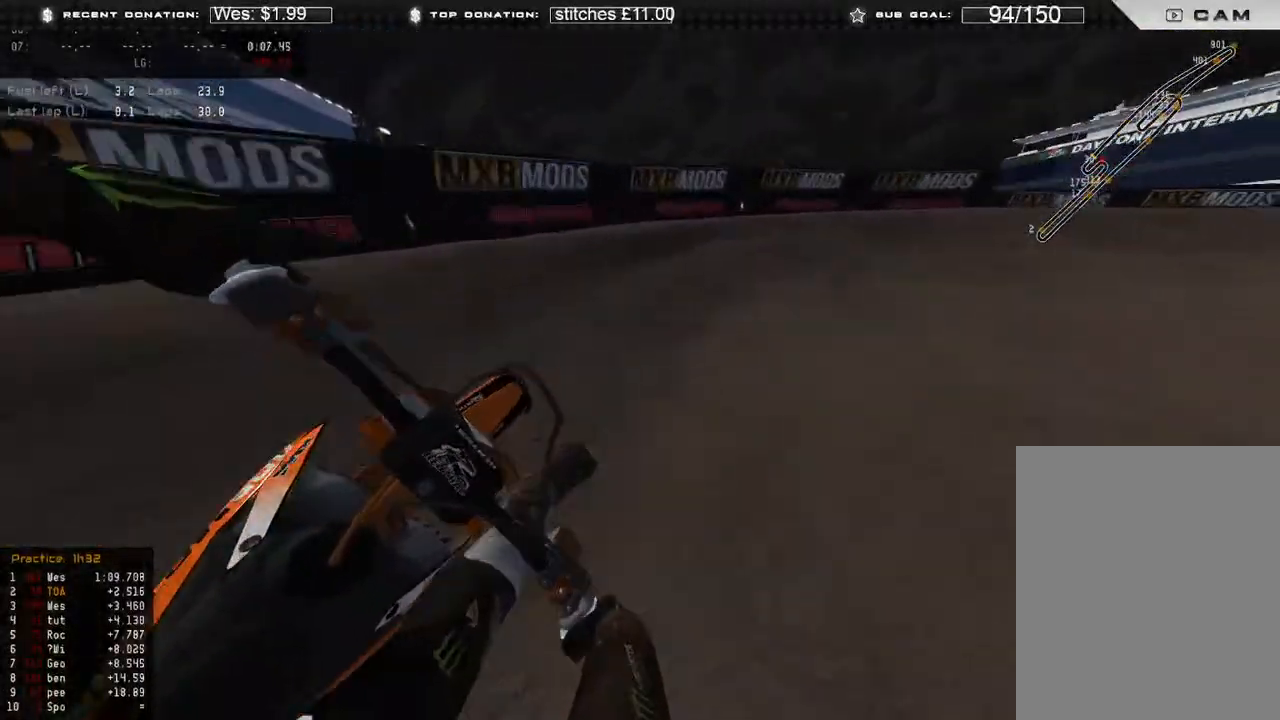
{"buttons": ["R2"], "left_stick": "up-right", "right_stick": "down-left", "events": [[150, "right_stick", "down-left"], [200, "L2", "up"], [383, "R2", "down"]]}
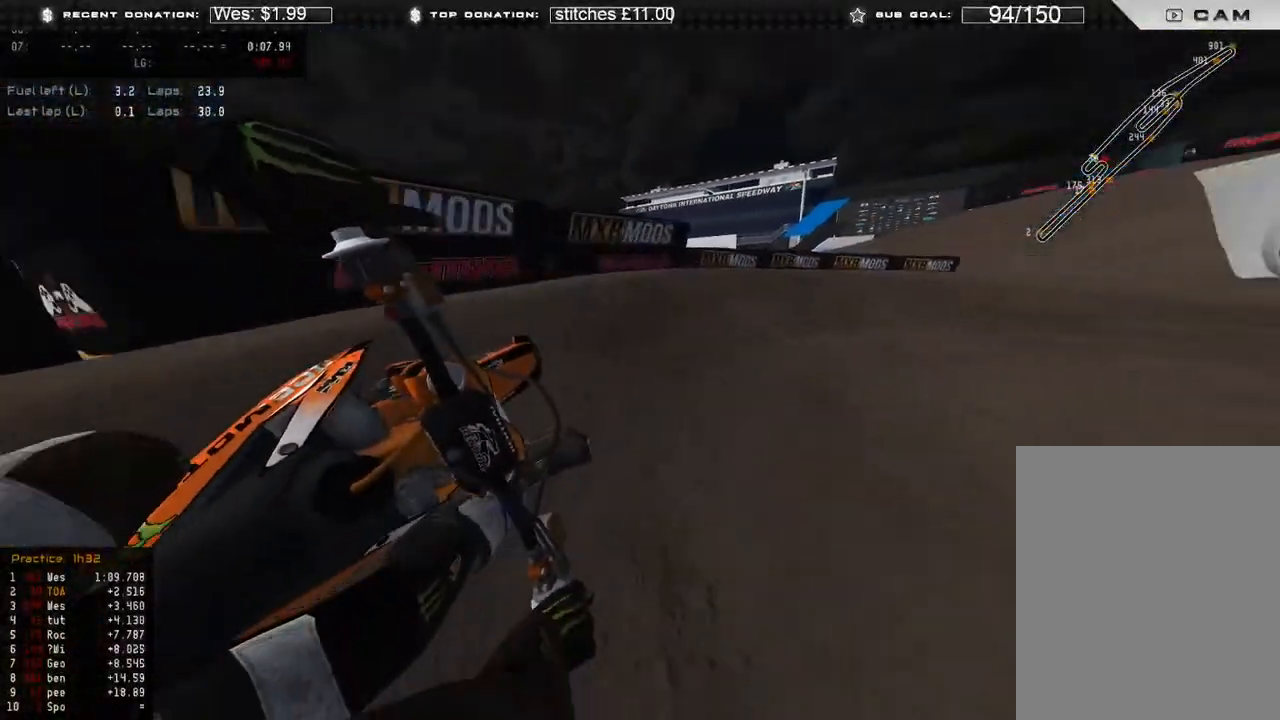
{"buttons": ["R2"], "left_stick": "up-right", "right_stick": "down-left", "events": [[50, "R2", "up"], [150, "R2", "down"], [400, "R2", "up"], [500, "R2", "down"]]}
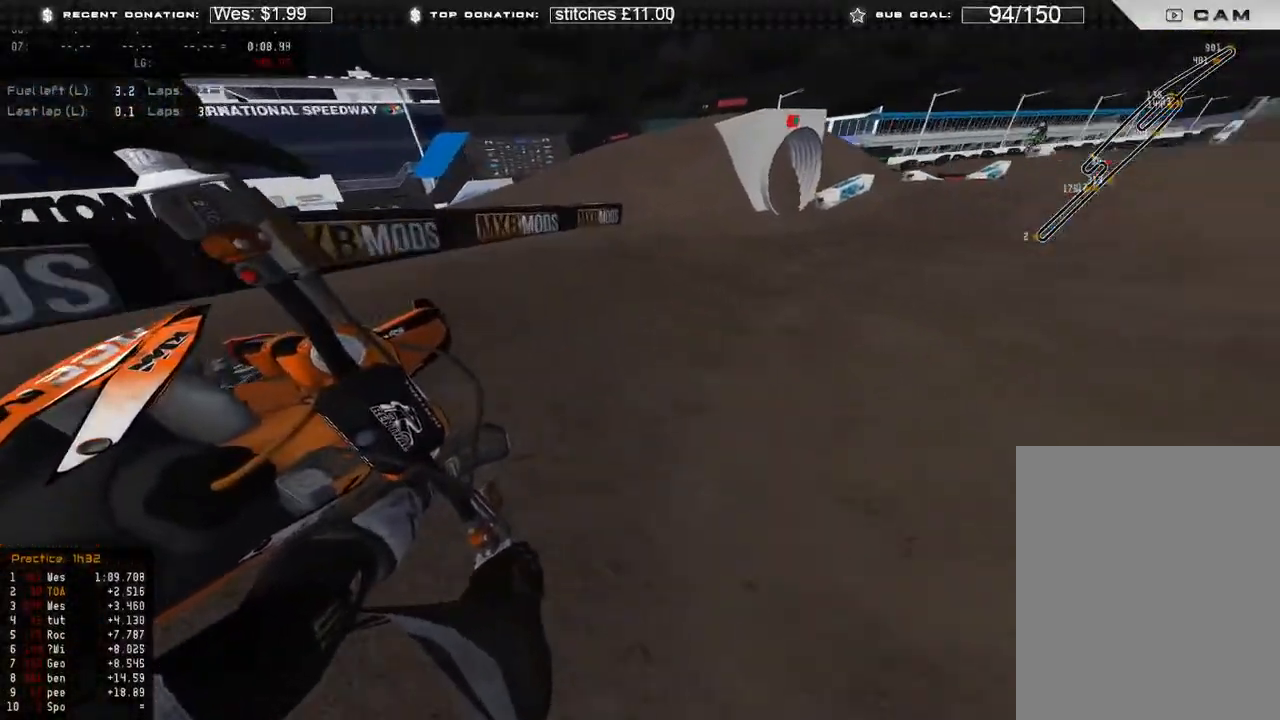
{"buttons": ["R2"], "left_stick": "up-right", "right_stick": "left", "events": [[267, "right_stick", "left"]]}
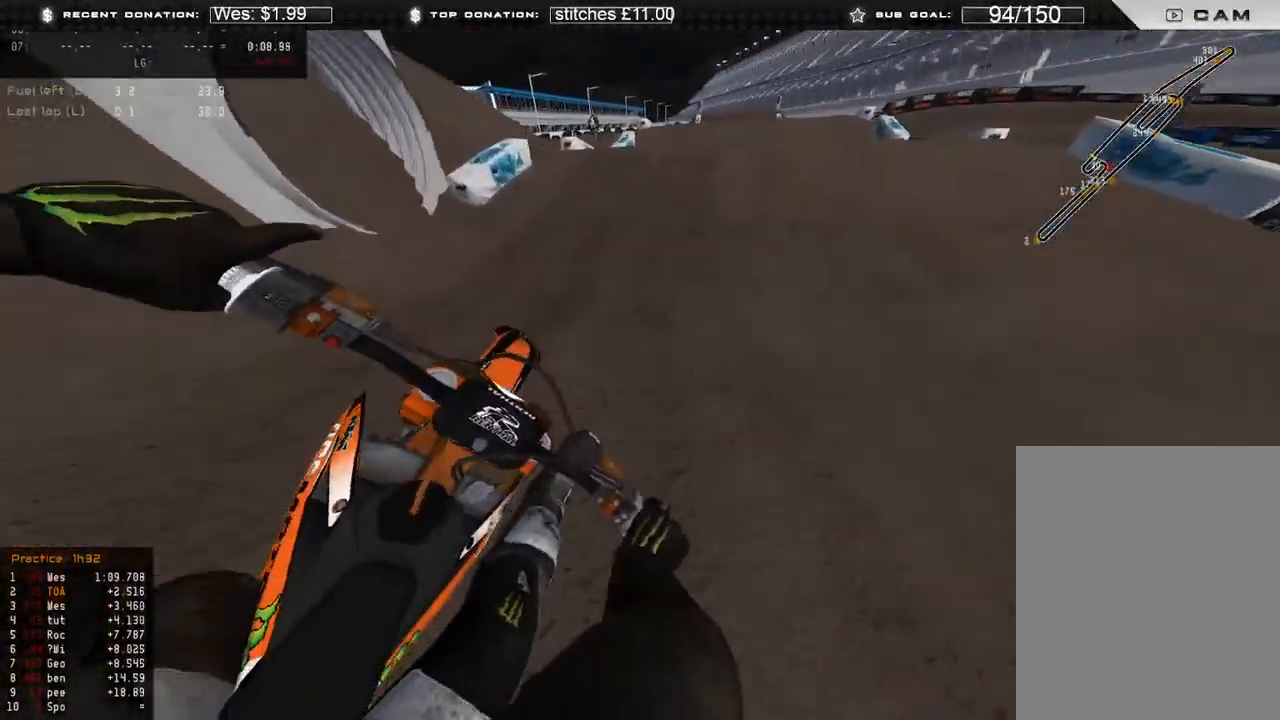
{"buttons": ["R2", "R3"], "left_stick": "up-right", "right_stick": "down-left", "events": [[33, "R3", "down"], [33, "right_stick", "center"], [100, "R3", "up"], [167, "right_stick", "up-right"], [267, "R3", "down"], [333, "R3", "up"], [350, "right_stick", "down-left"], [433, "R3", "down"]]}
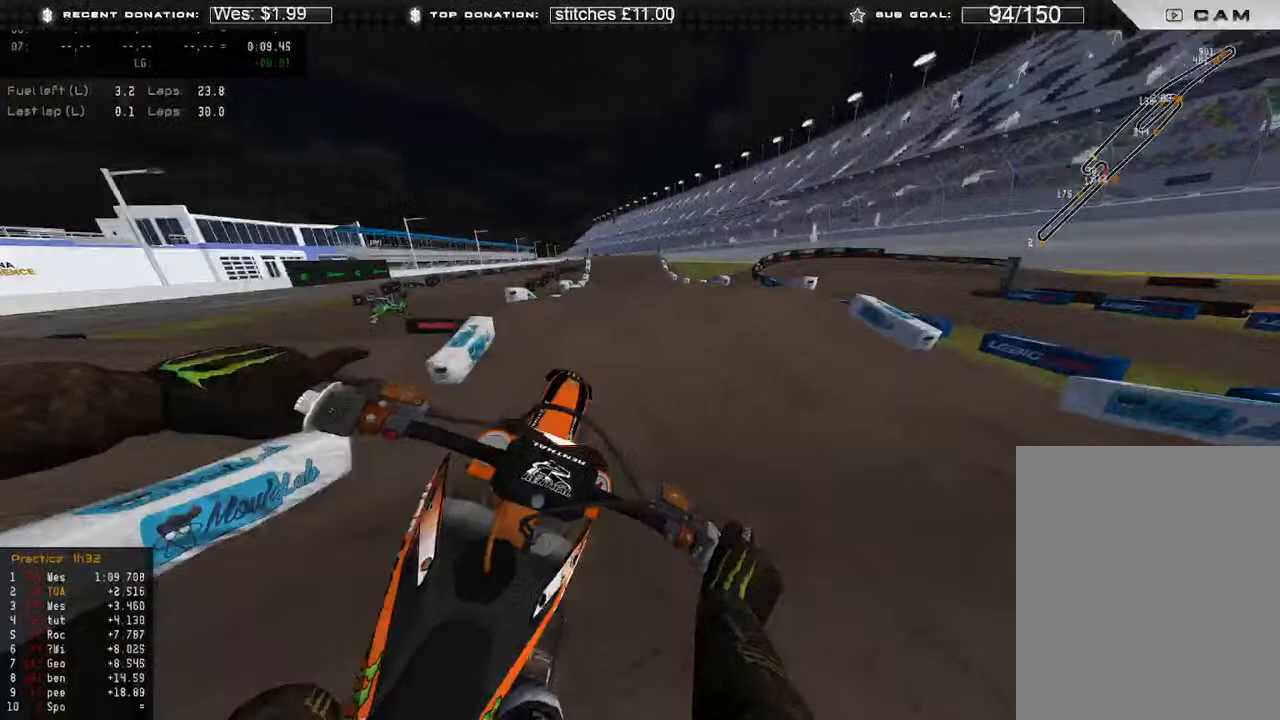
{"buttons": ["R2"], "left_stick": "center", "right_stick": "down-left", "events": [[33, "R3", "up"], [183, "left_stick", "center"], [350, "B", "down"], [450, "B", "up"]]}
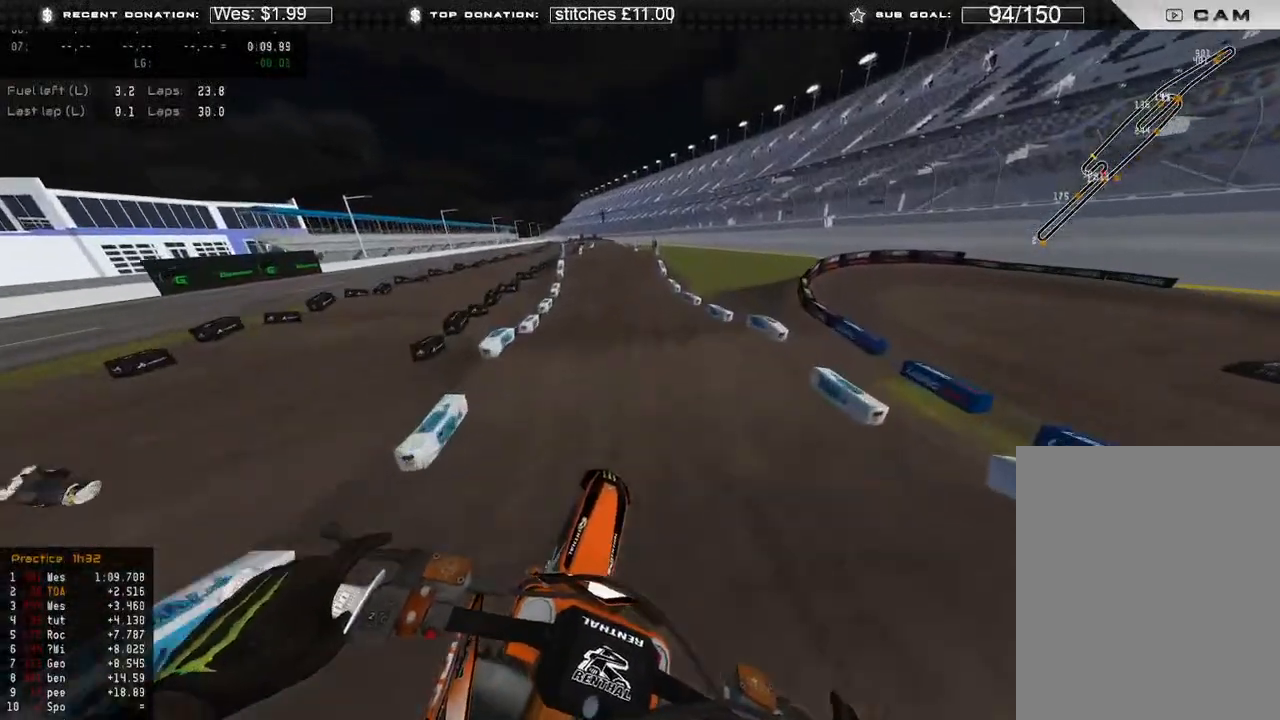
{"buttons": ["R2"], "left_stick": "center", "right_stick": "down", "events": [[133, "right_stick", "center"], [233, "right_stick", "down"]]}
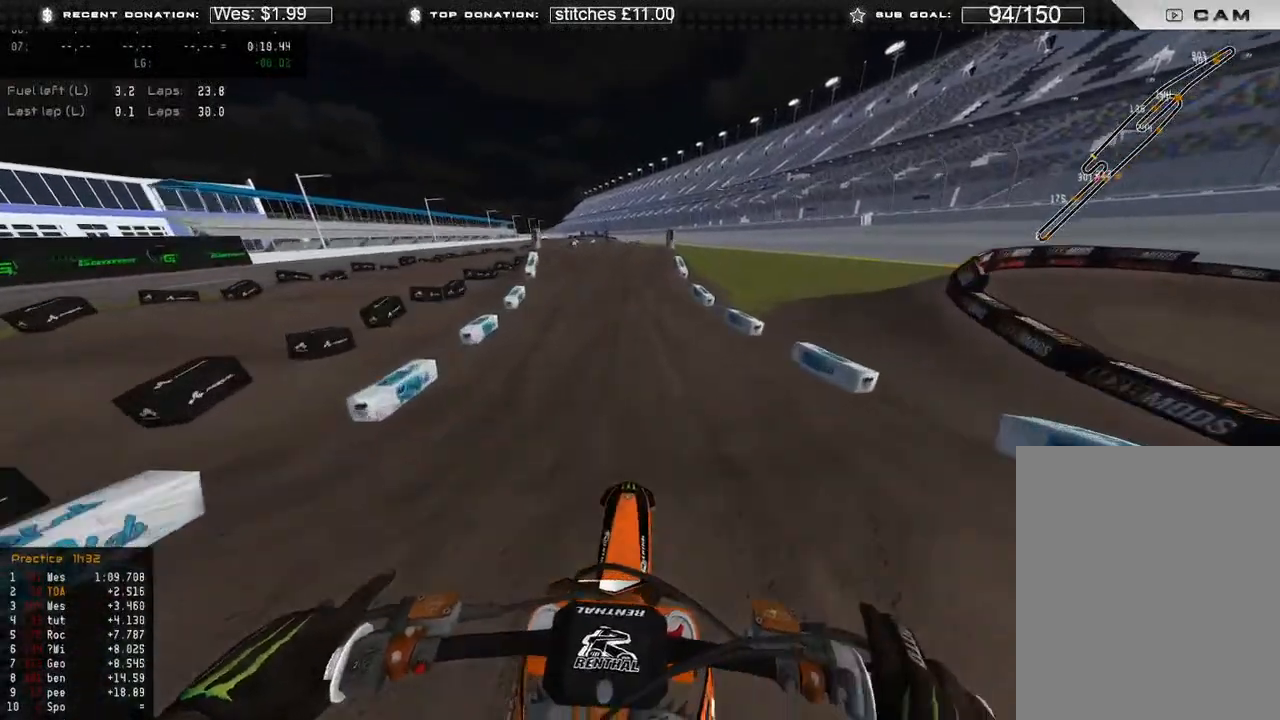
{"buttons": ["R2"], "left_stick": "center", "right_stick": "up-left", "events": [[33, "R3", "down"], [117, "R3", "up"], [267, "right_stick", "down-left"], [300, "R3", "down"], [383, "R3", "up"], [450, "right_stick", "up-left"]]}
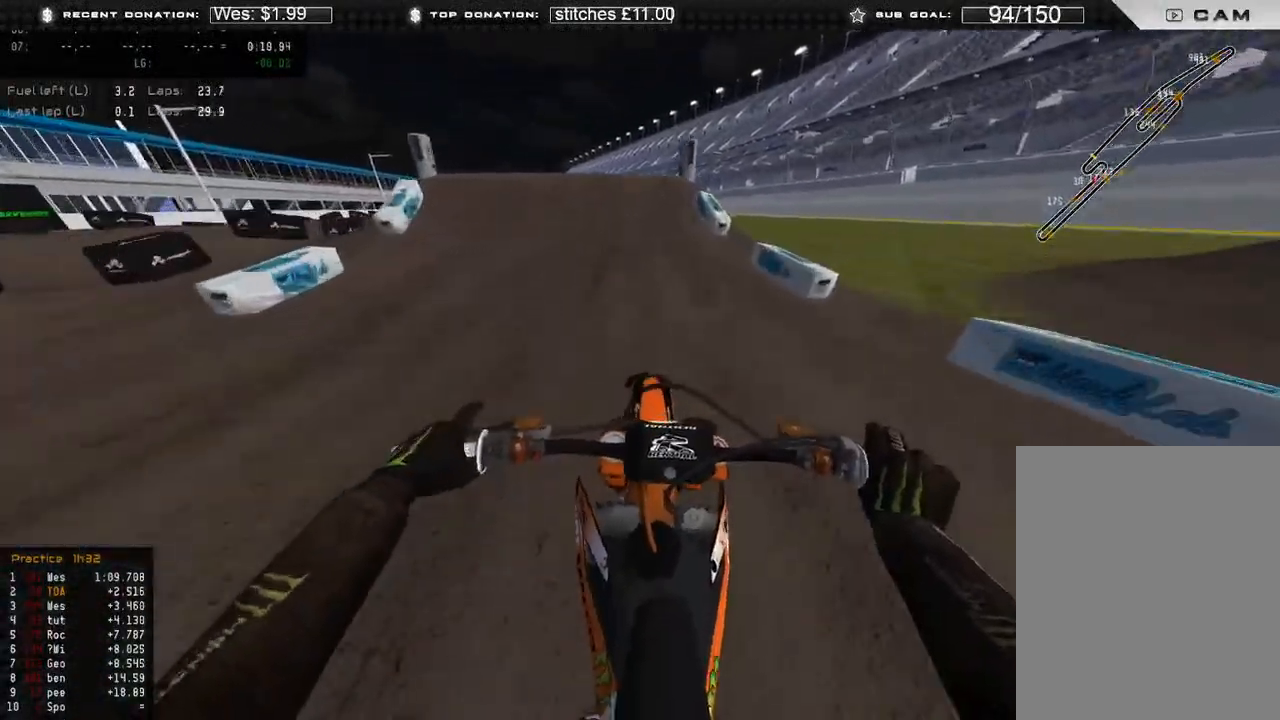
{"buttons": [], "left_stick": "up-left", "right_stick": "down-left", "events": [[233, "left_stick", "up"], [233, "right_stick", "down-left"], [300, "left_stick", "up-left"], [367, "R2", "up"]]}
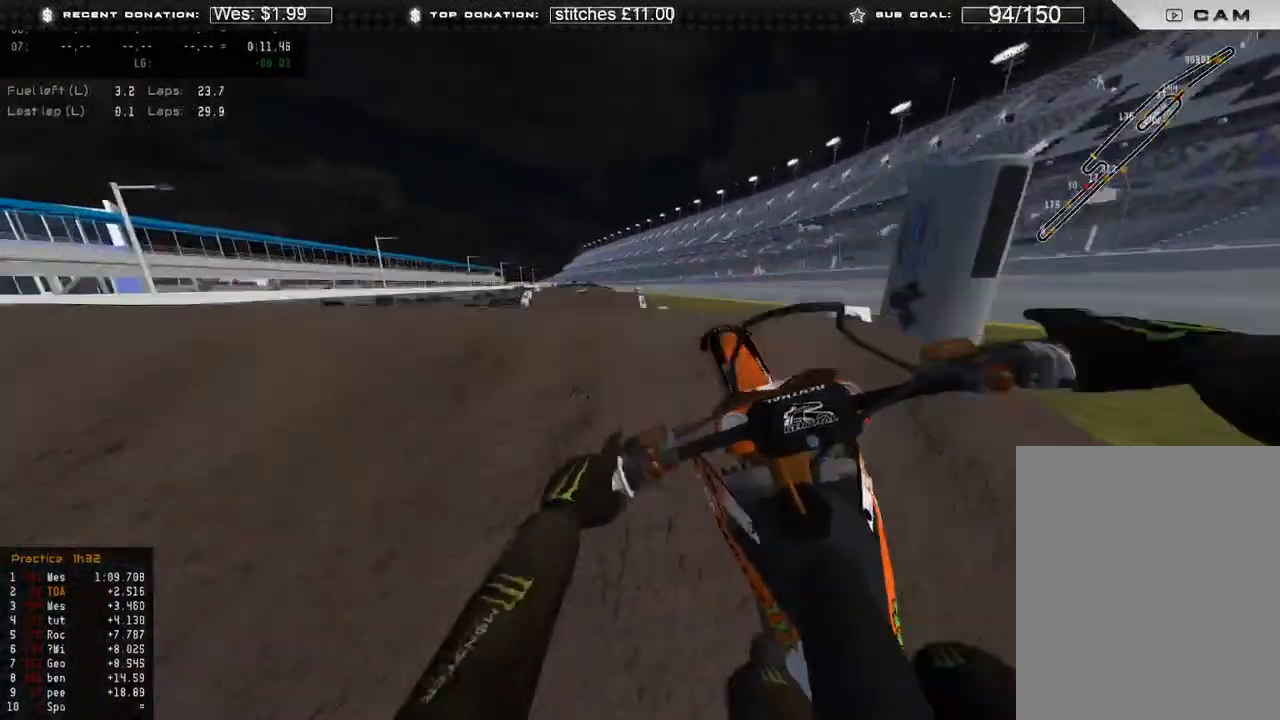
{"buttons": ["R2", "R3"], "left_stick": "up-right", "right_stick": "down-right", "events": [[33, "right_stick", "down"], [167, "left_stick", "center"], [167, "right_stick", "down-right"], [433, "R2", "down"], [450, "left_stick", "up-right"], [483, "R3", "down"]]}
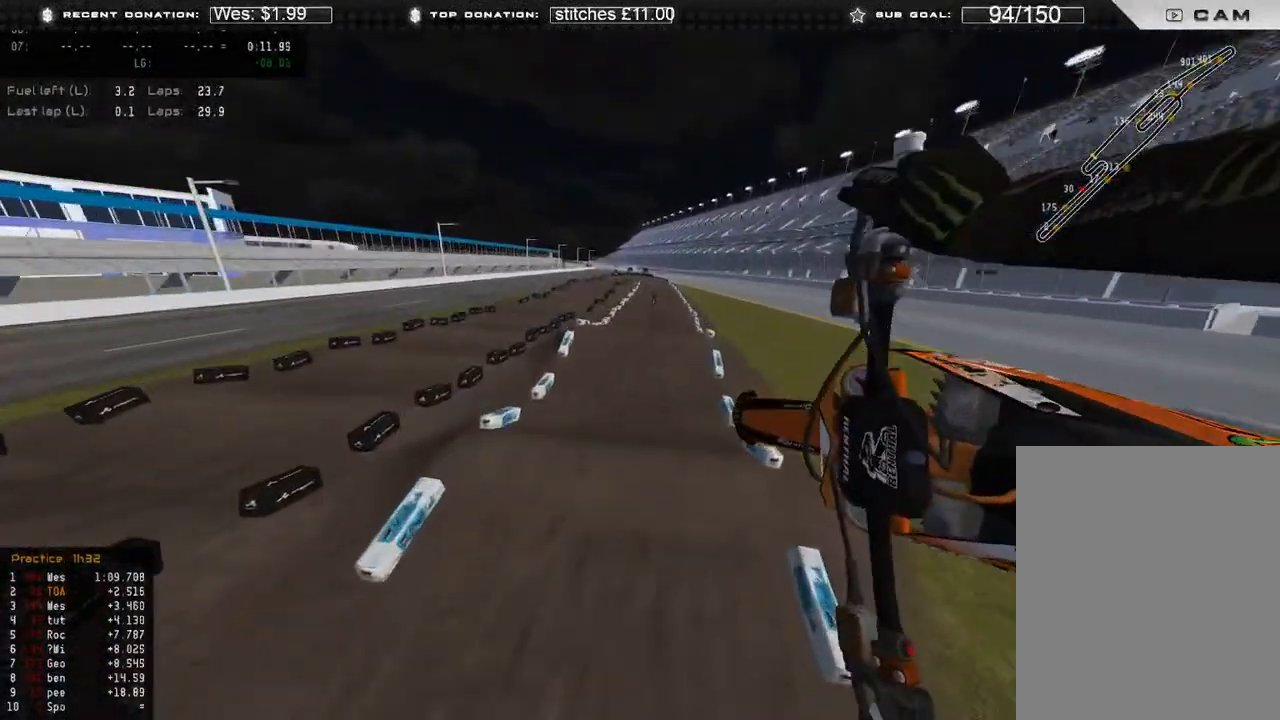
{"buttons": ["R2"], "left_stick": "center", "right_stick": "down-left", "events": [[100, "left_stick", "up"], [117, "R3", "up"], [150, "right_stick", "down"], [233, "left_stick", "center"], [367, "right_stick", "down-left"]]}
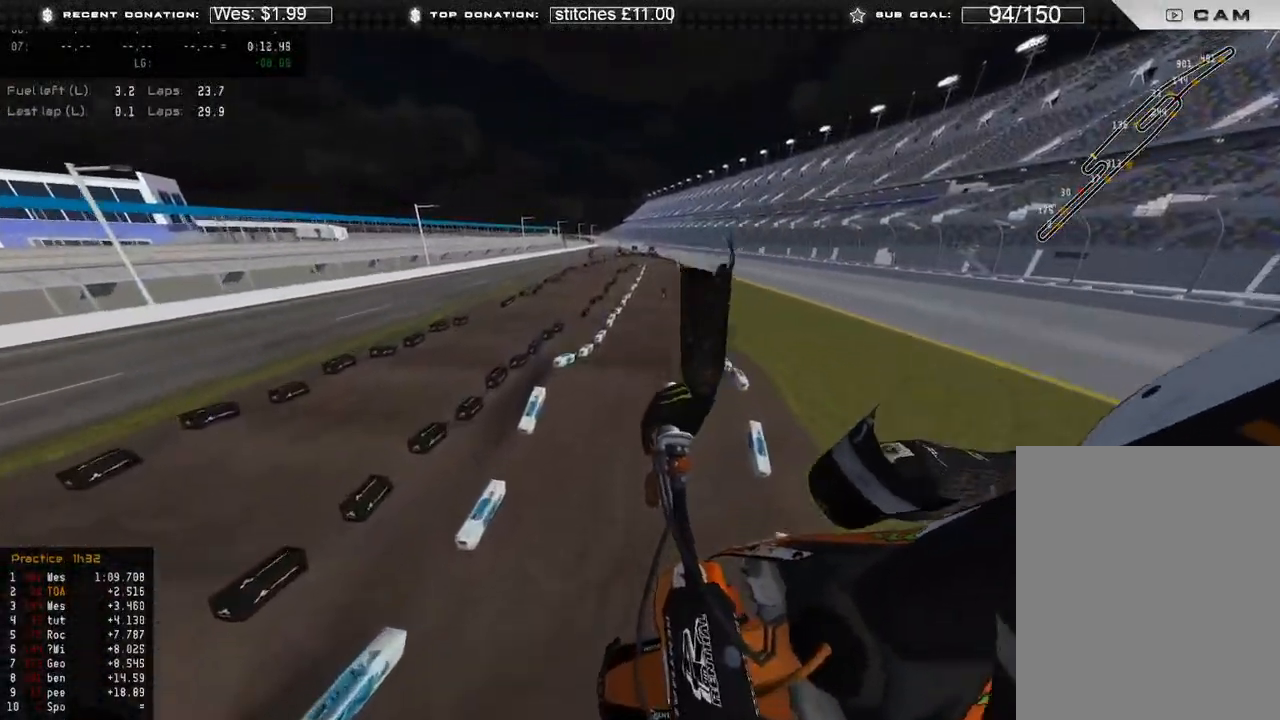
{"buttons": ["R2", "R3"], "left_stick": "center", "right_stick": "down-left", "events": [[483, "R3", "down"]]}
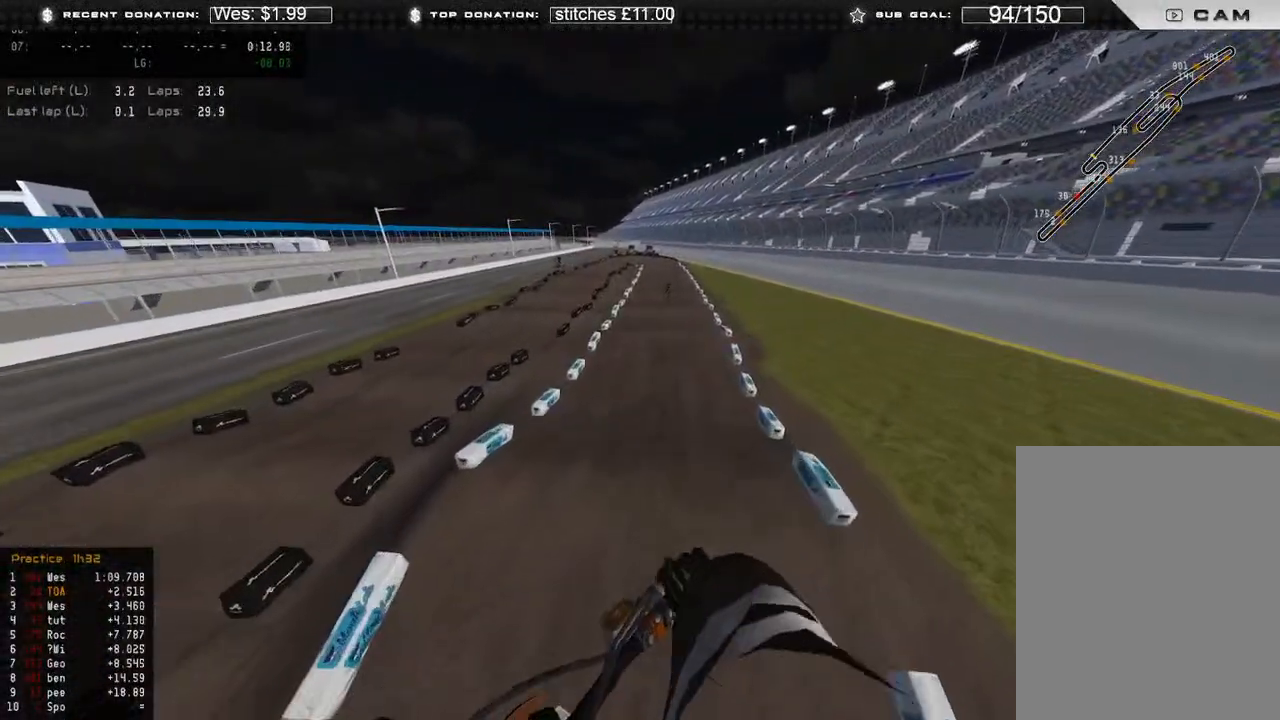
{"buttons": ["R2"], "left_stick": "up", "right_stick": "right", "events": [[33, "R2", "up"], [50, "left_stick", "up"], [100, "R3", "up"], [167, "left_stick", "up-left"], [267, "R2", "down"], [267, "right_stick", "up"], [467, "right_stick", "right"], [483, "left_stick", "up"]]}
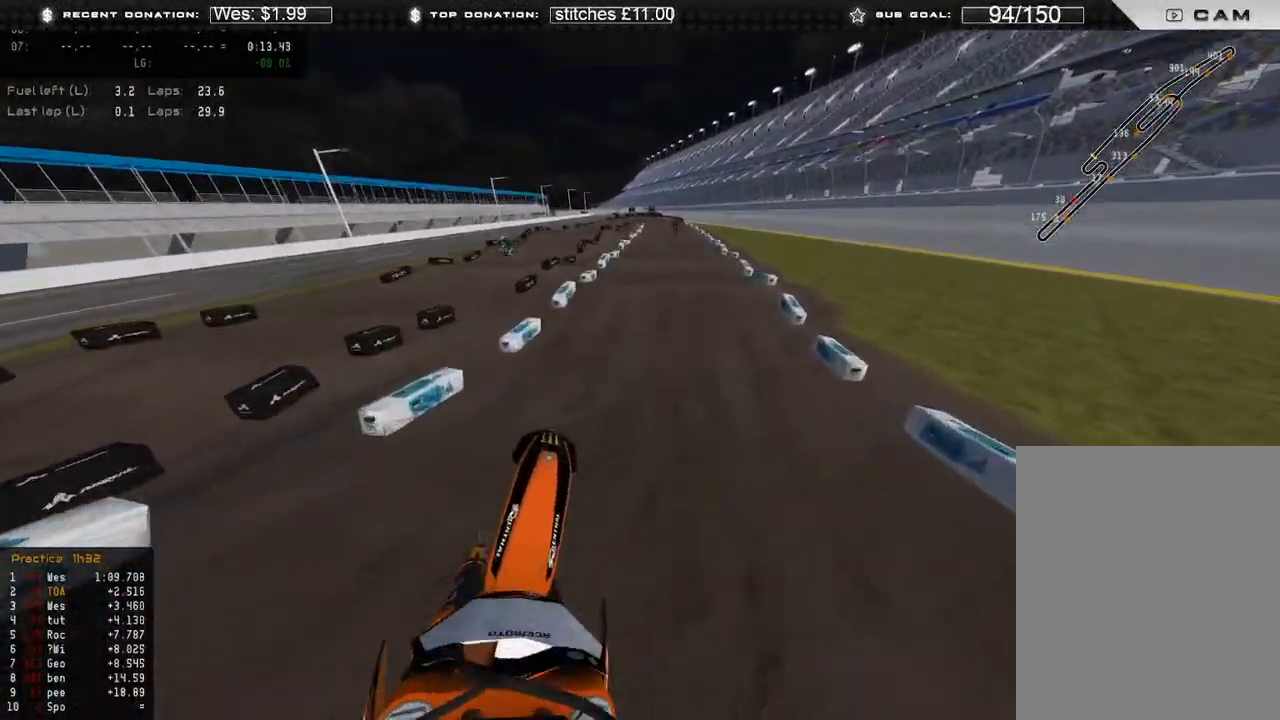
{"buttons": ["R2"], "left_stick": "up", "right_stick": "down-right", "events": [[33, "R3", "down"], [33, "right_stick", "down-right"], [133, "R3", "up"], [267, "R3", "down"], [383, "R3", "up"]]}
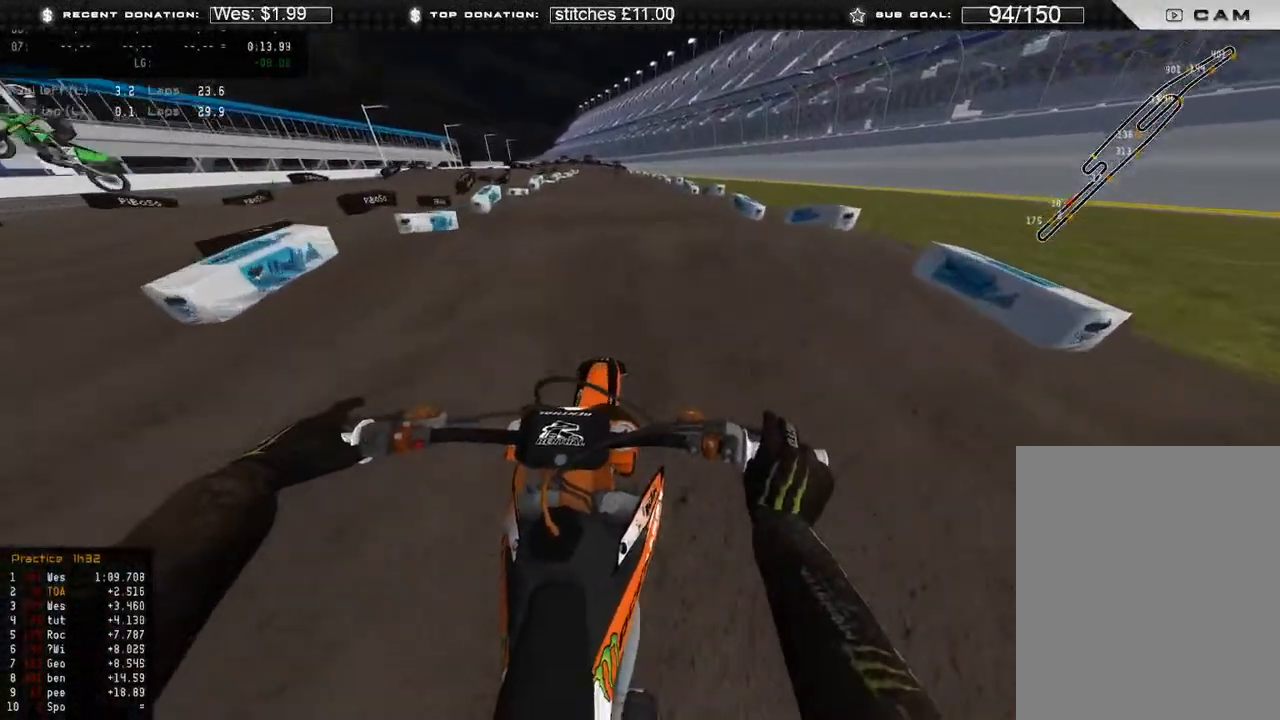
{"buttons": [], "left_stick": "up-left", "right_stick": "up", "events": [[250, "right_stick", "center"], [333, "right_stick", "up"], [483, "R2", "up"], [500, "left_stick", "up-left"]]}
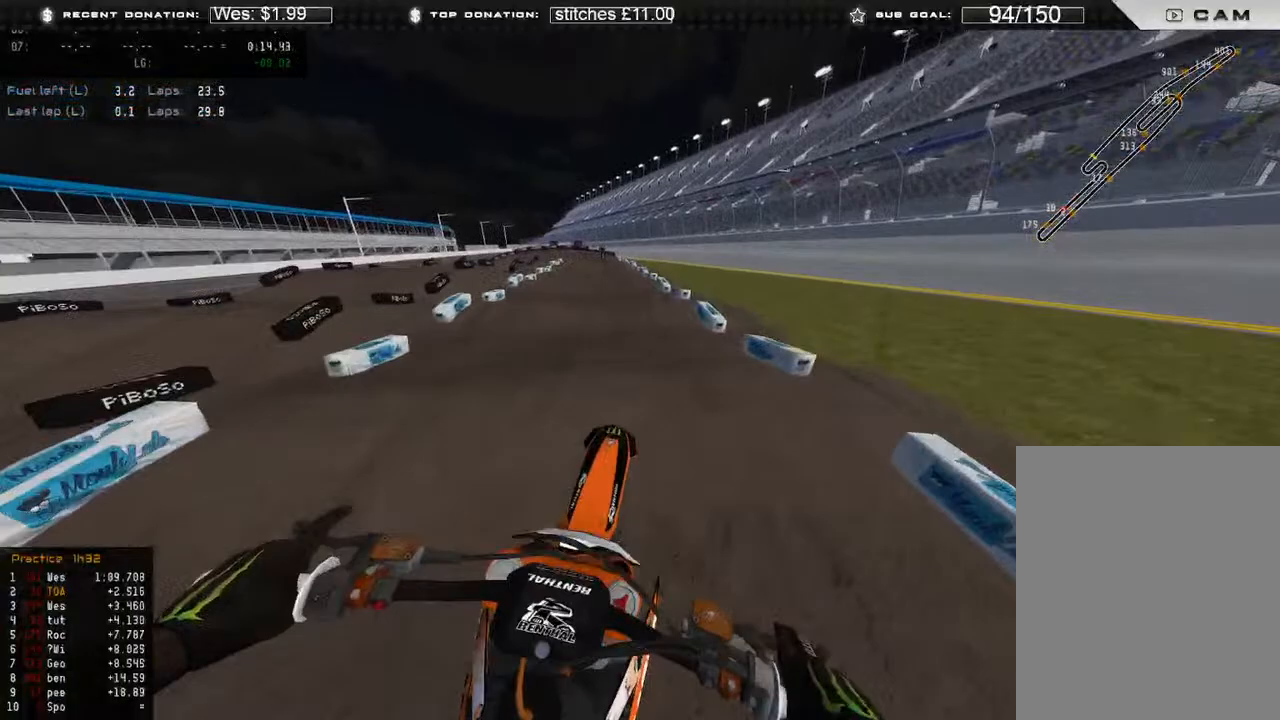
{"buttons": ["R2"], "left_stick": "up", "right_stick": "down-right", "events": [[67, "right_stick", "up-right"], [133, "R3", "down"], [150, "R2", "down"], [167, "right_stick", "right"], [250, "R2", "up"], [250, "R3", "up"], [267, "right_stick", "down-right"], [417, "left_stick", "up"], [467, "R2", "down"]]}
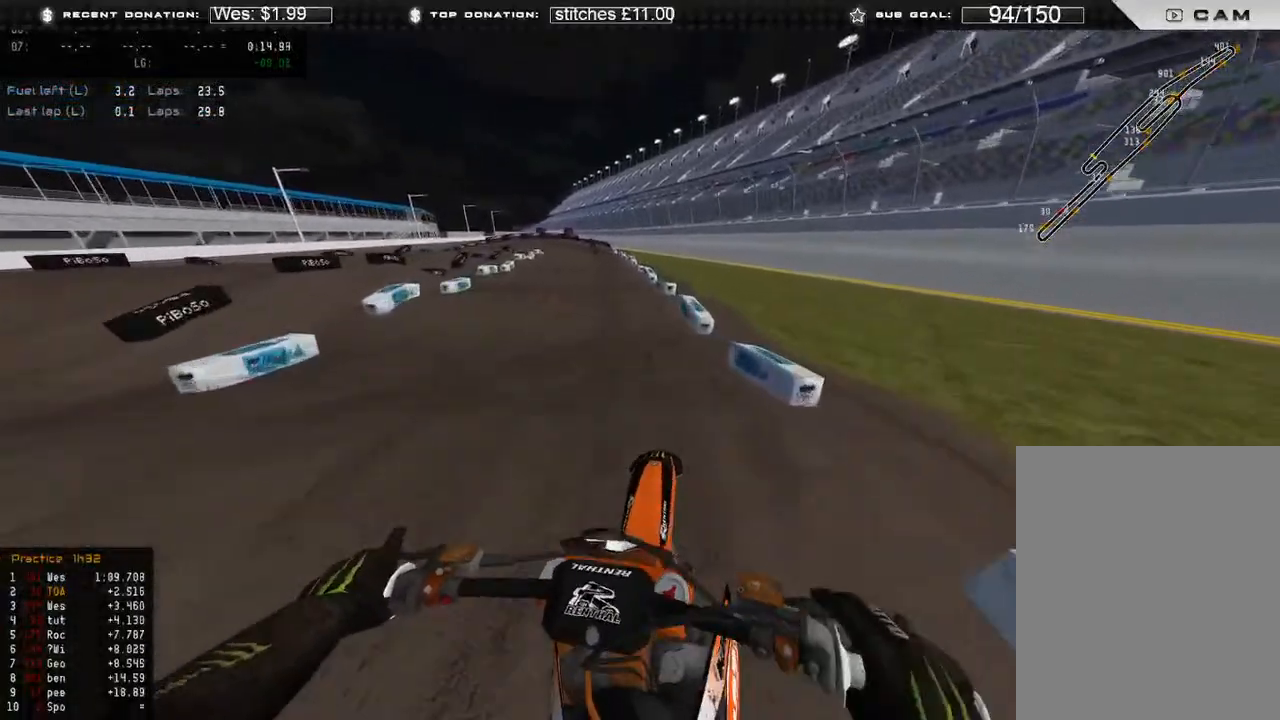
{"buttons": ["R2"], "left_stick": "up", "right_stick": "down-right", "events": [[17, "R3", "down"], [133, "R3", "up"]]}
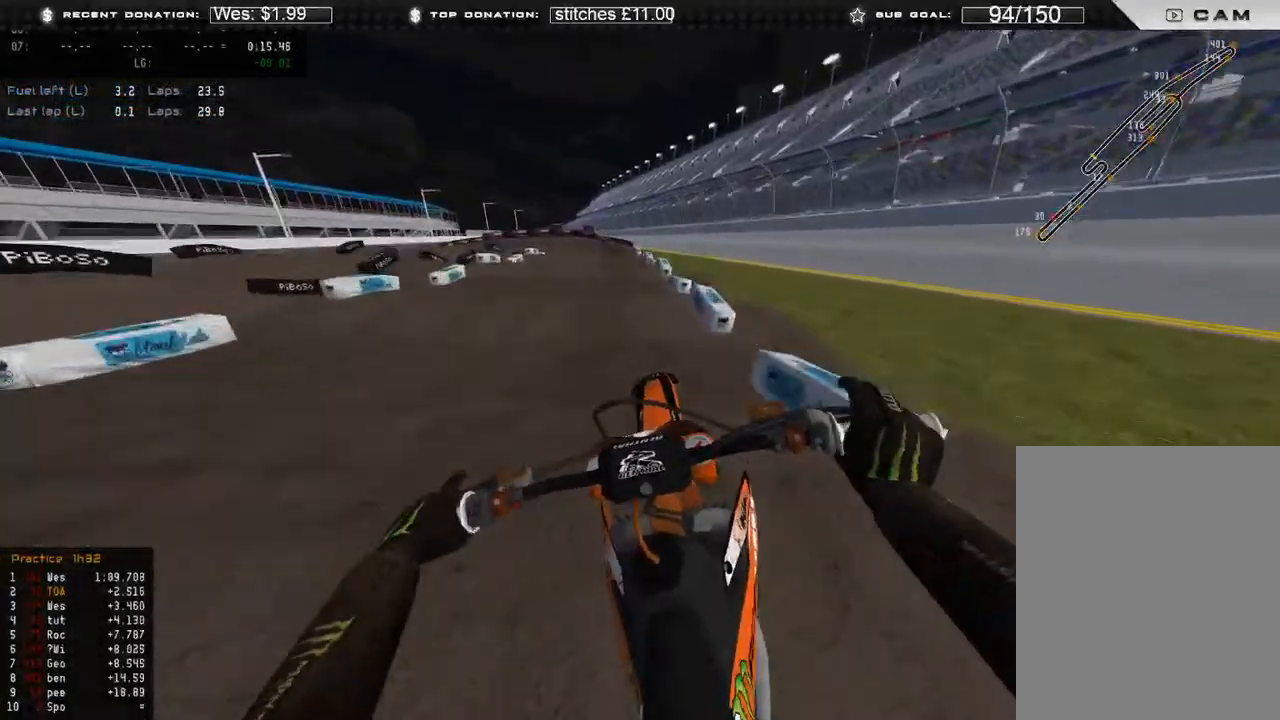
{"buttons": [], "left_stick": "up", "right_stick": "down-left", "events": [[17, "right_stick", "up-right"], [200, "R2", "up"], [200, "X", "down"], [217, "right_stick", "down"], [317, "X", "up"], [467, "right_stick", "down-left"]]}
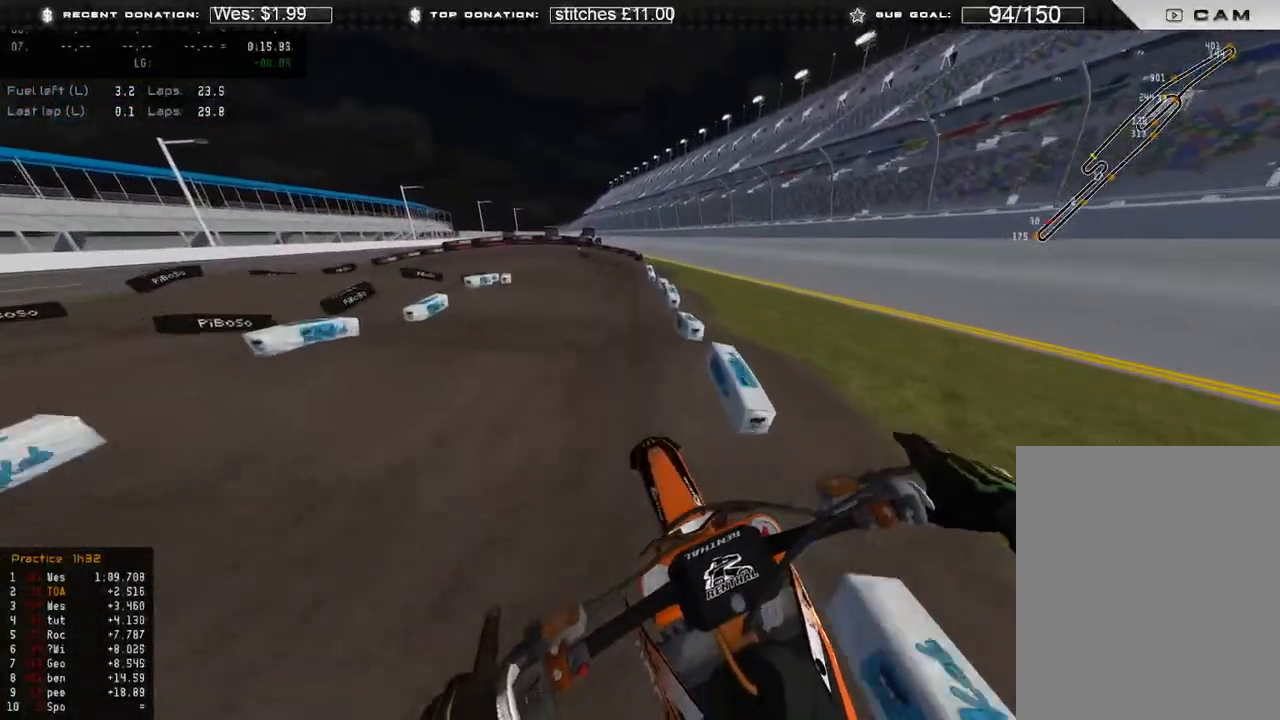
{"buttons": ["R2", "R3"], "left_stick": "up-left", "right_stick": "down-left", "events": [[150, "R2", "down"], [317, "left_stick", "up-left"], [450, "R3", "down"]]}
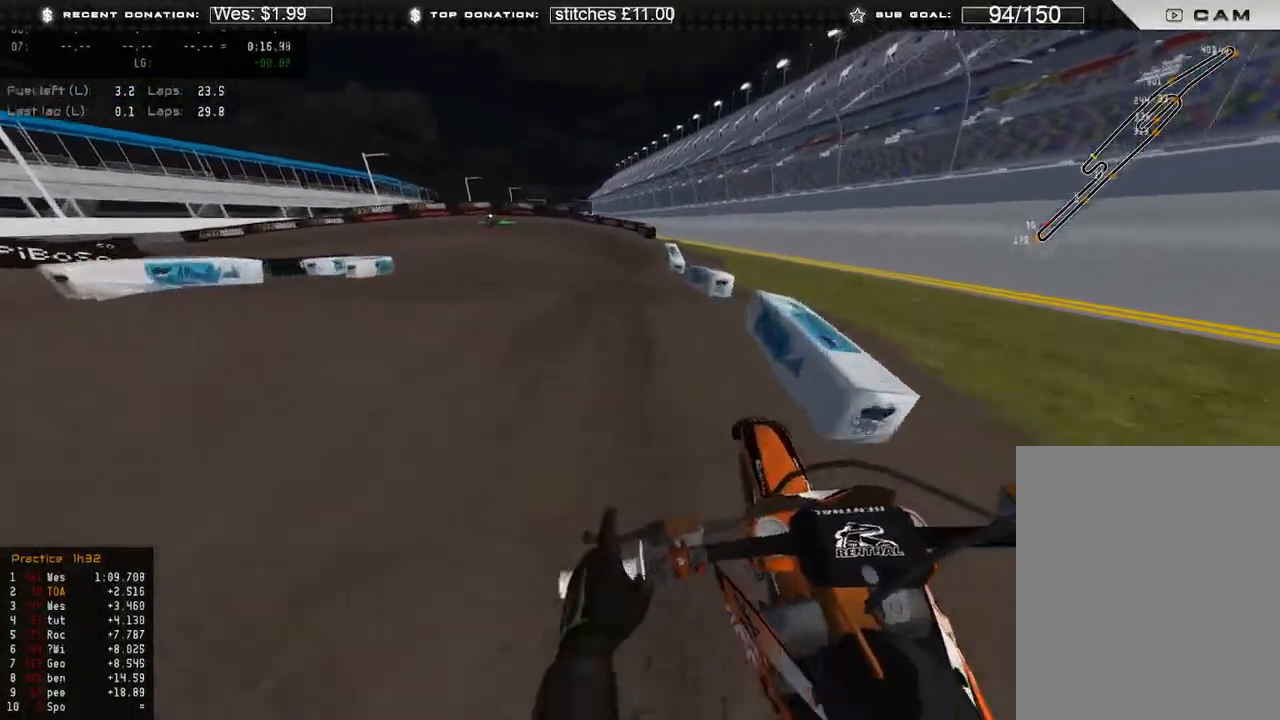
{"buttons": ["R2"], "left_stick": "up-left", "right_stick": "down-left", "events": [[33, "R3", "up"], [83, "R2", "up"], [233, "R2", "down"], [233, "R3", "down"], [300, "R3", "up"]]}
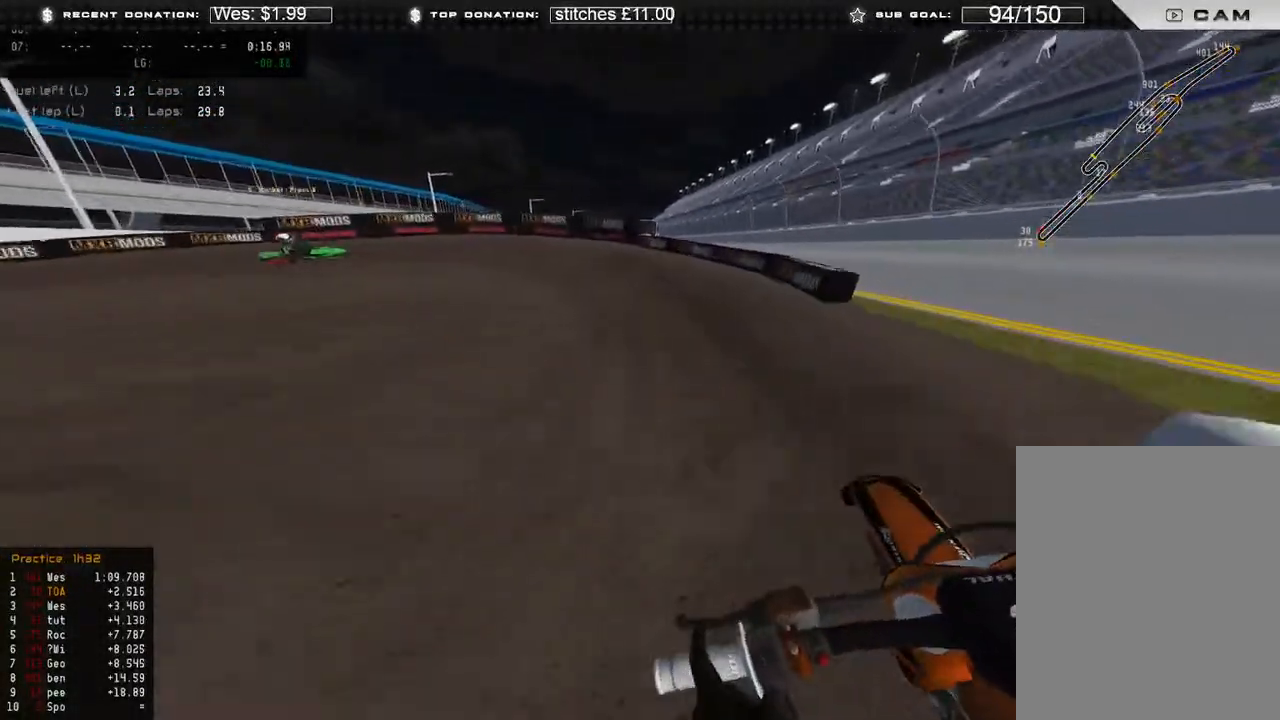
{"buttons": ["L2"], "left_stick": "up-left", "right_stick": "down", "events": [[133, "R3", "down"], [217, "R2", "up"], [217, "R3", "up"], [217, "right_stick", "down"], [267, "L2", "down"]]}
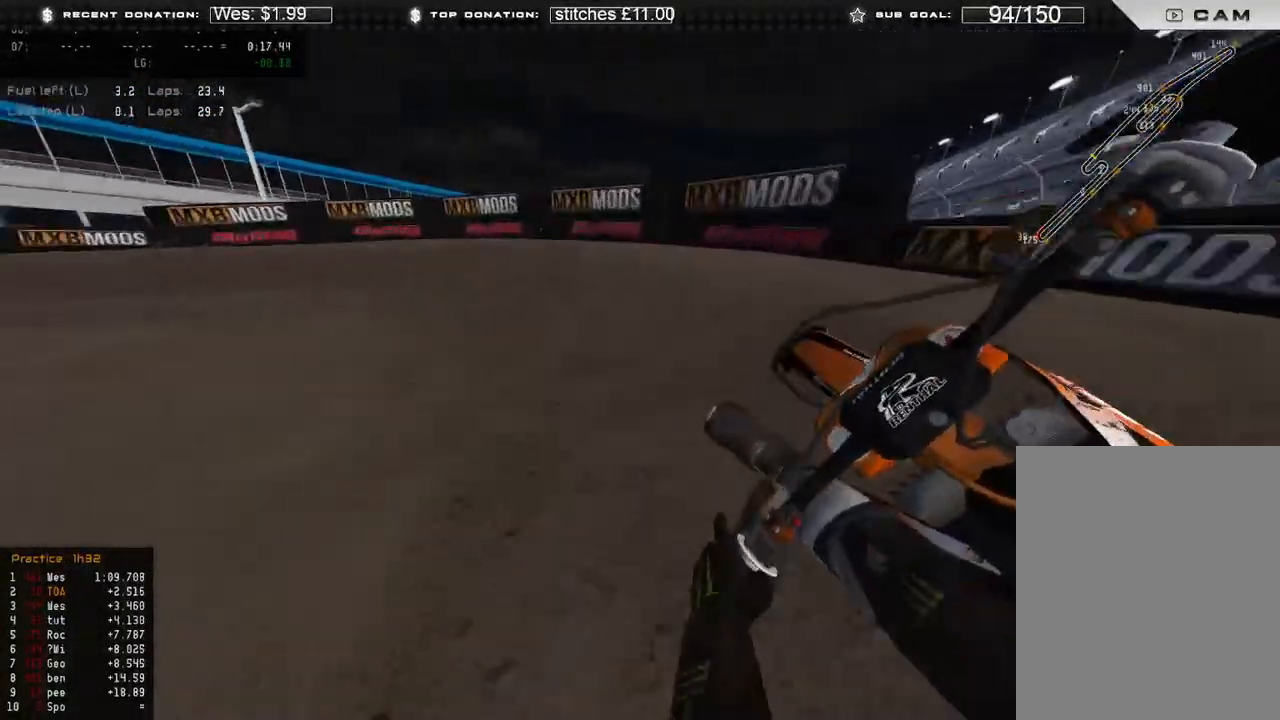
{"buttons": [], "left_stick": "up-left", "right_stick": "down-right", "events": [[17, "L2", "up"], [50, "right_stick", "down-right"], [200, "L2", "down"], [433, "L2", "up"]]}
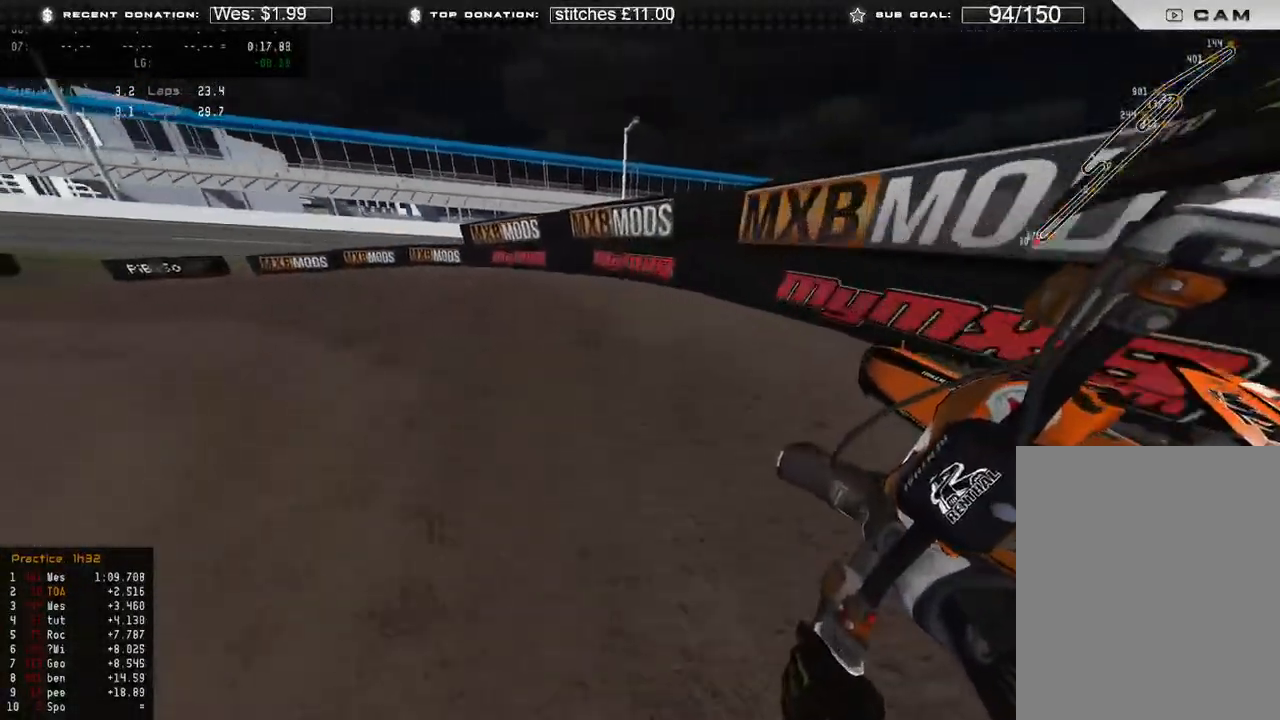
{"buttons": [], "left_stick": "center", "right_stick": "center", "events": [[117, "R2", "down"], [250, "right_stick", "right"], [317, "R2", "up"], [367, "right_stick", "center"], [400, "left_stick", "center"]]}
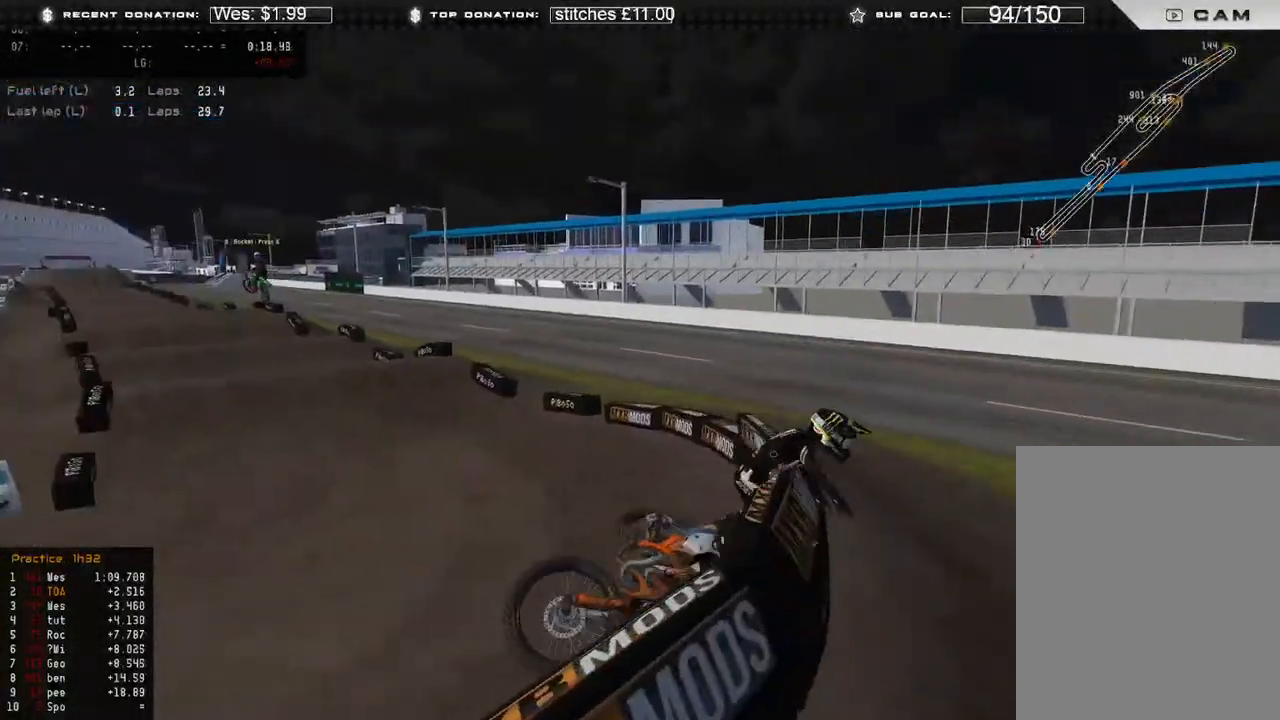
{"buttons": [], "left_stick": "center", "right_stick": "center", "events": []}
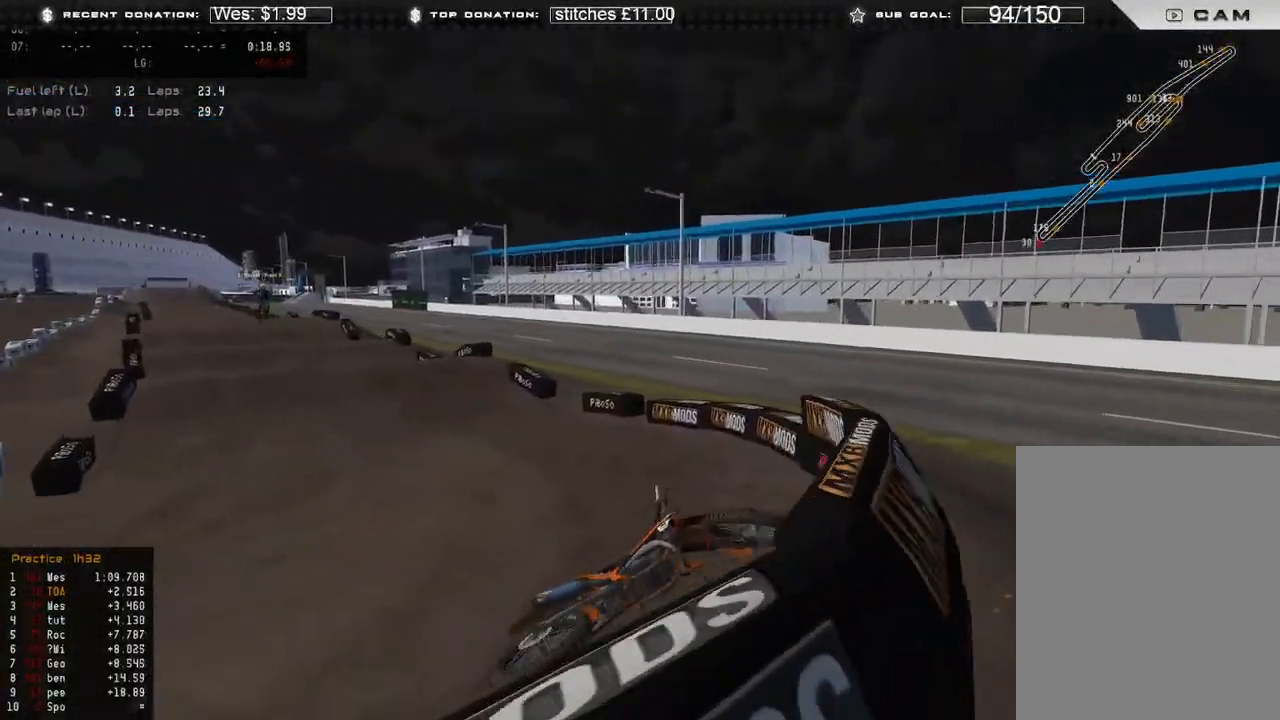
{"buttons": [], "left_stick": "center", "right_stick": "center", "events": []}
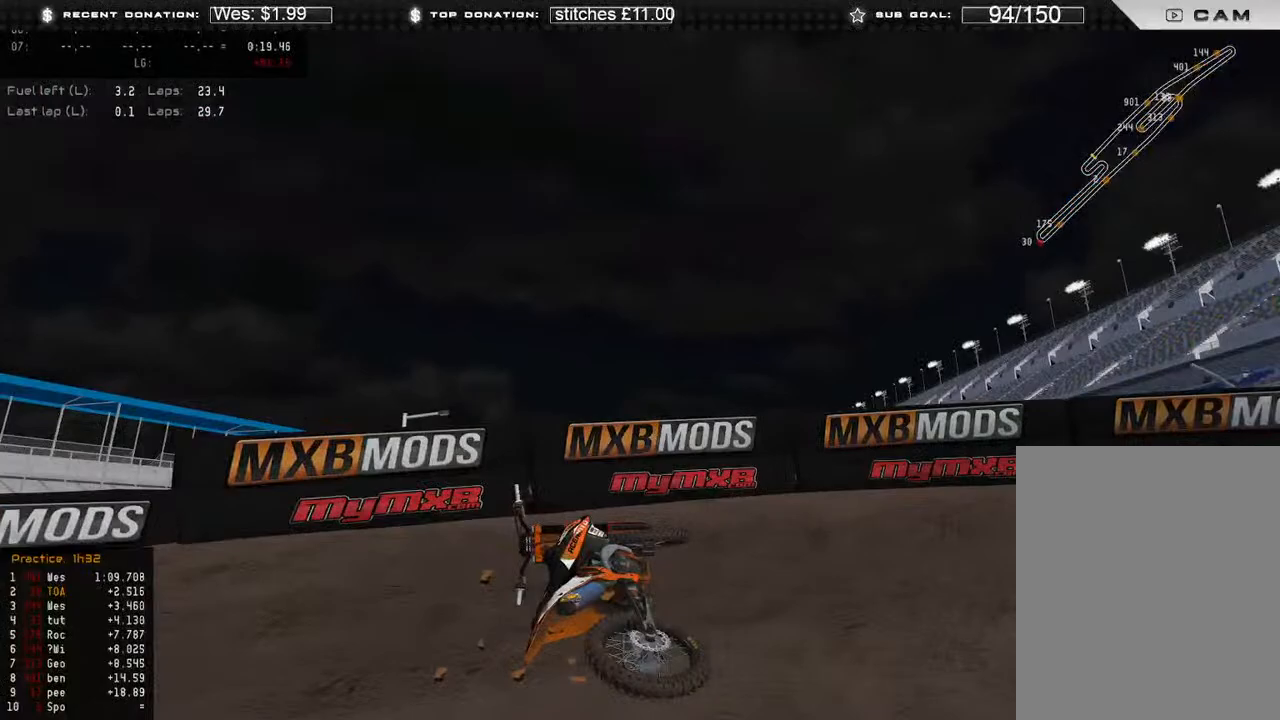
{"buttons": ["DPAD_UP"], "left_stick": "down-left", "right_stick": "center", "events": [[83, "SELECT", "down"], [200, "SELECT", "up"], [333, "DPAD_DOWN", "down"], [367, "DPAD_DOWN", "up"], [367, "left_stick", "down-left"], [483, "DPAD_UP", "down"]]}